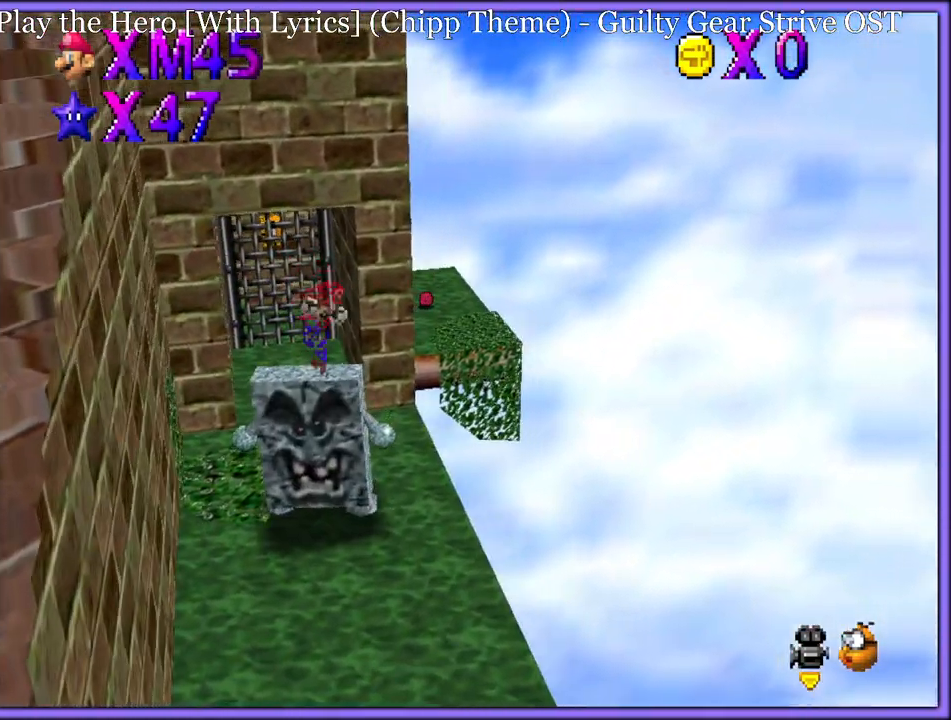
Gameplay with a controller (Nintendo layout); each line is a JSON object with the inputs held at the frame after it (dt_ms = milliseconds from this image to that frame). "button_events" lists button changes between this image and that frame as [ms after this image, input, new state], when the widget could be followed in between (sticks are given only as held states). Not read: L1 L3 R3.
{"dt_ms": 500, "buttons": [], "left_stick": "up", "button_events": []}
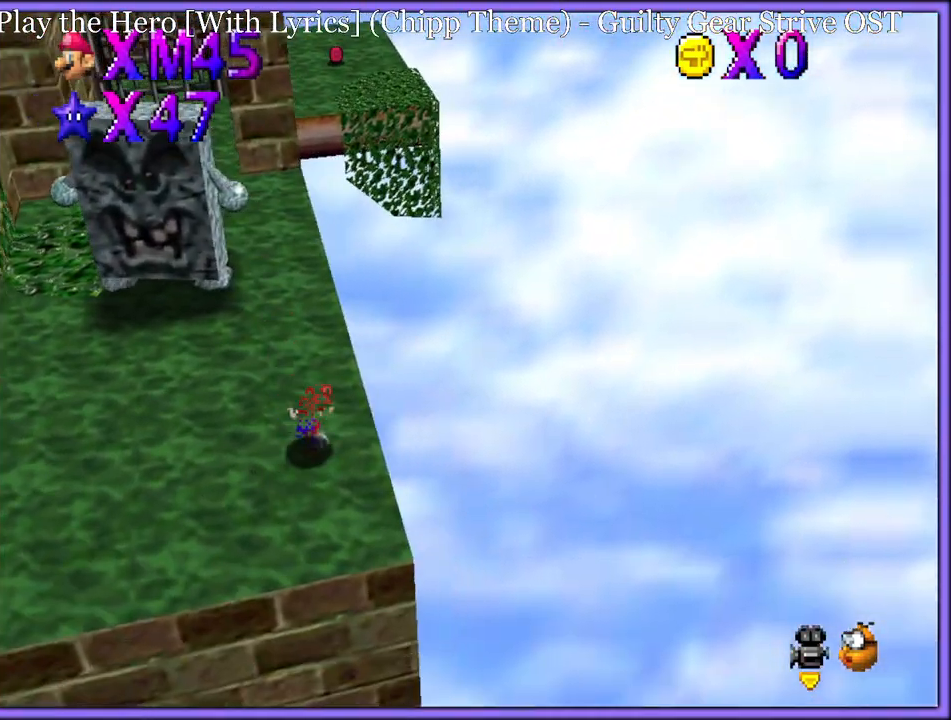
{"dt_ms": 500, "buttons": [], "left_stick": "up-left", "button_events": [[283, "A", "down"], [433, "A", "up"]]}
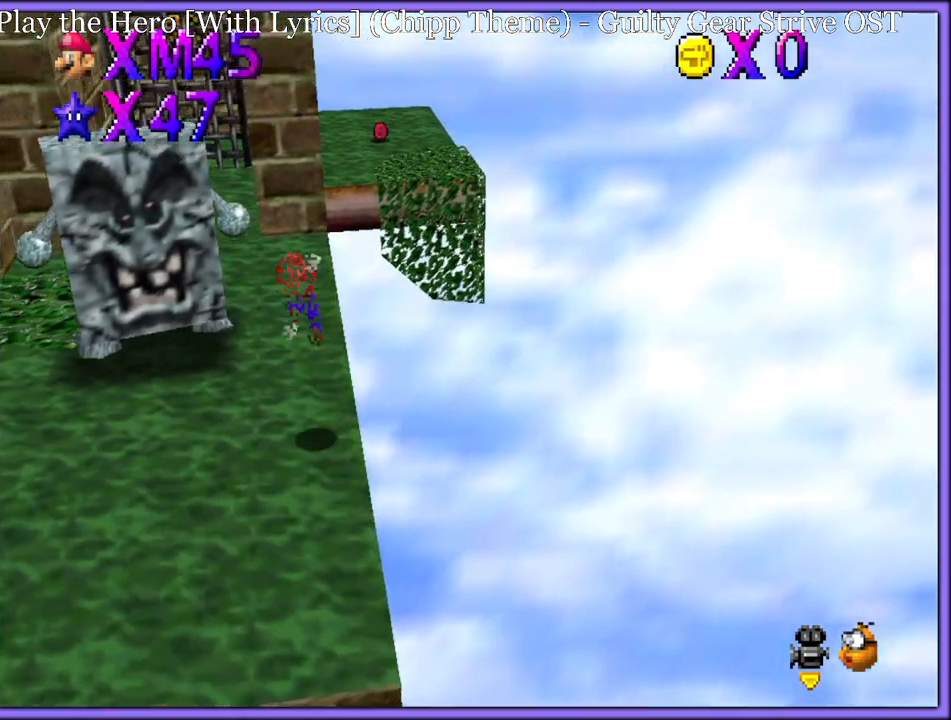
{"dt_ms": 500, "buttons": ["B"], "left_stick": "up", "button_events": [[50, "C_DOWN", "down"], [50, "C_RIGHT", "down"], [117, "C_DOWN", "up"], [117, "C_RIGHT", "up"], [317, "B", "down"], [400, "A", "down"], [400, "B", "up"], [467, "B", "down"], [483, "A", "up"]]}
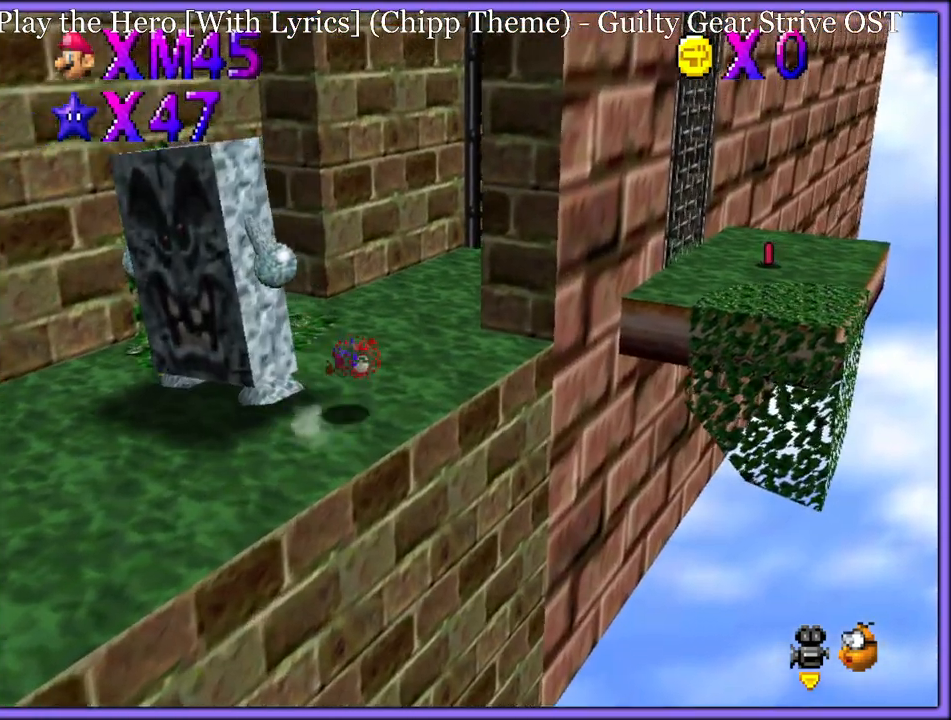
{"dt_ms": 1000, "buttons": ["A"], "left_stick": "left", "button_events": [[17, "B", "up"], [100, "C_LEFT", "down"], [183, "C_LEFT", "up"], [233, "A", "down"], [483, "B", "down"], [567, "A", "up"], [583, "B", "up"], [750, "C_LEFT", "down"], [833, "C_LEFT", "up"], [900, "A", "down"]]}
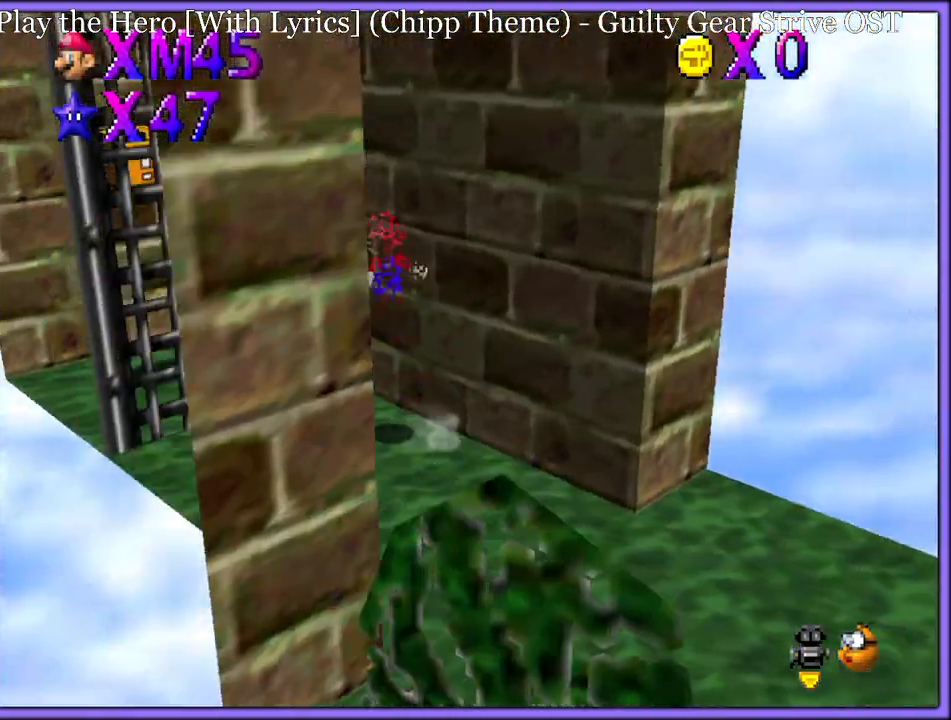
{"dt_ms": 500, "buttons": [], "left_stick": "down-right", "button_events": [[117, "A", "up"], [217, "C_LEFT", "down"], [333, "C_LEFT", "up"]]}
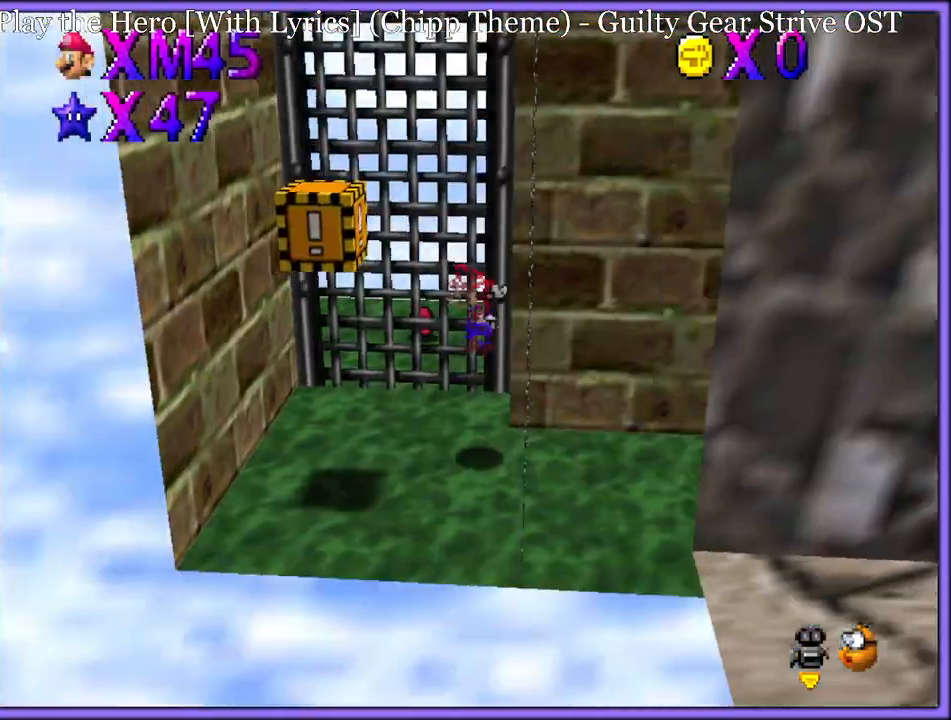
{"dt_ms": 500, "buttons": [], "left_stick": "down", "button_events": [[17, "C_LEFT", "down"], [117, "C_LEFT", "up"], [250, "A", "down"], [467, "A", "up"]]}